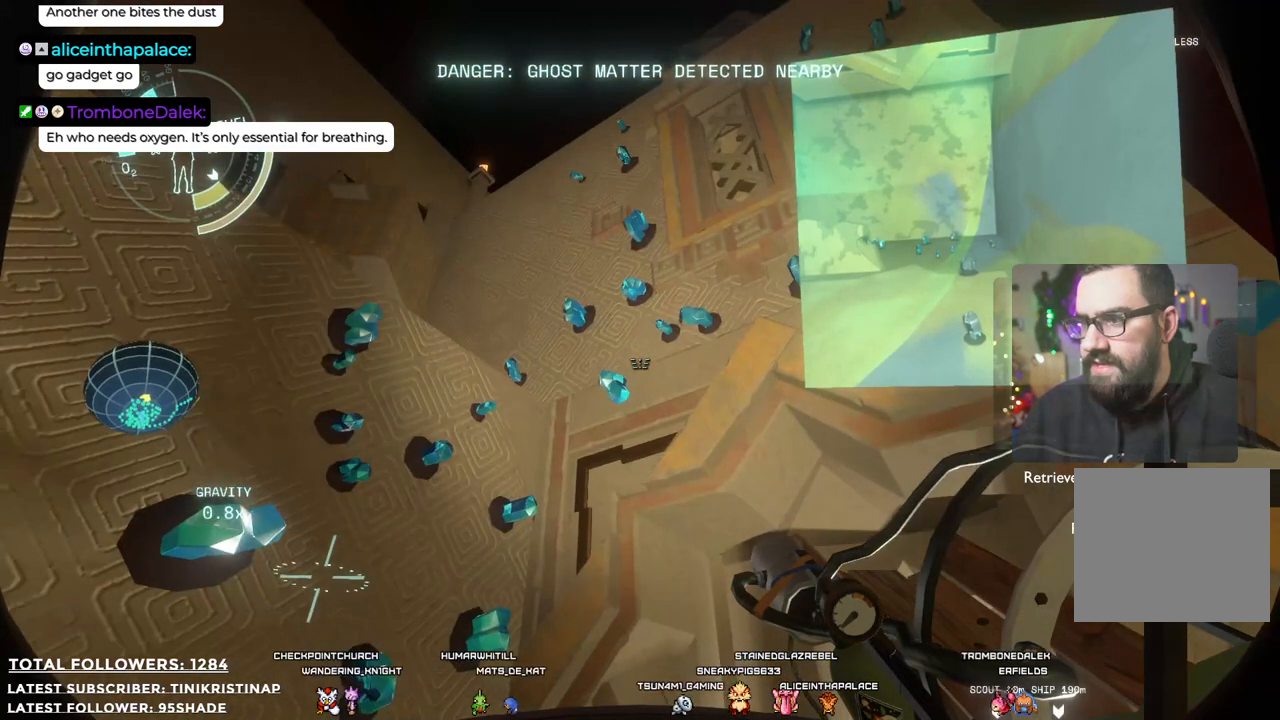
Gameplay with a controller (Xbox layout); each line is a JSON object with the inputs held at the frame after it. "events" lists button and stick changes between this image and that frame as [ms after this image, input, new state], when the widget could be followed in between. Not read: Z.
{"buttons": [], "left_stick": "up-right", "right_stick": "center", "events": [[50, "right_stick", "down"], [350, "left_stick", "up-right"], [367, "right_stick", "center"]]}
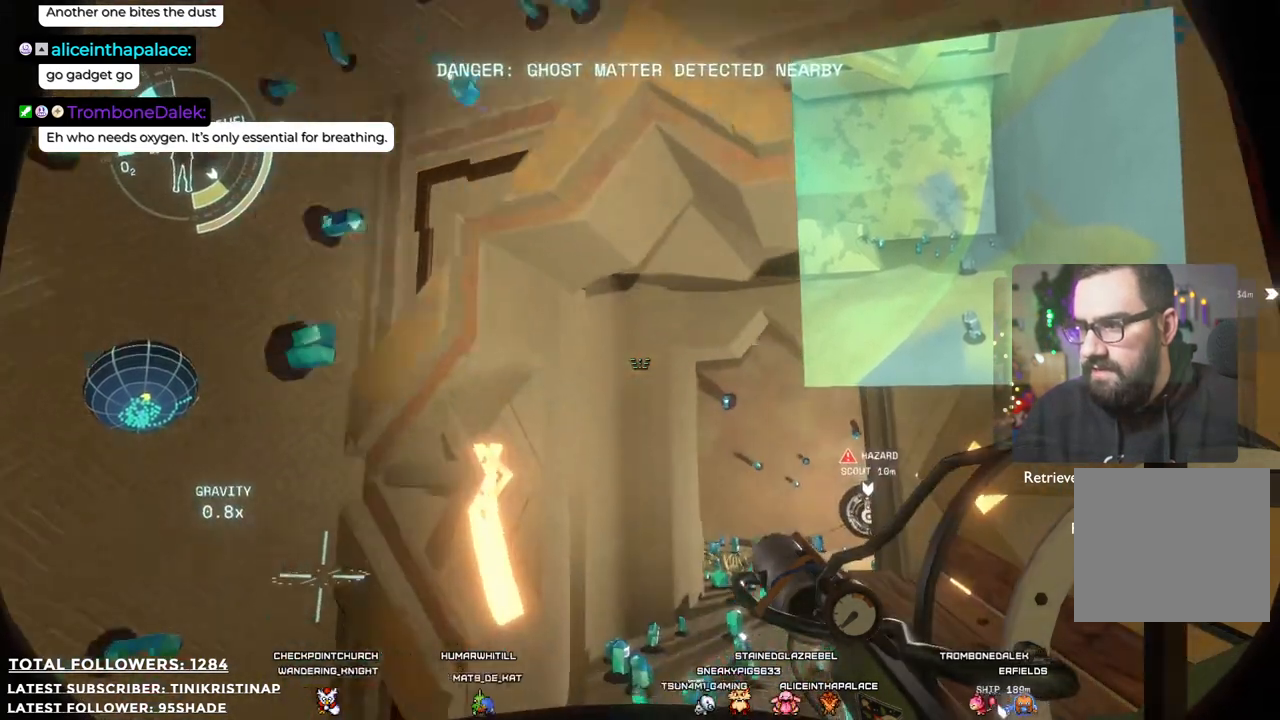
{"buttons": [], "left_stick": "center", "right_stick": "right", "events": [[67, "left_stick", "up"], [150, "right_stick", "down"], [283, "left_stick", "center"], [350, "right_stick", "center"], [500, "right_stick", "right"]]}
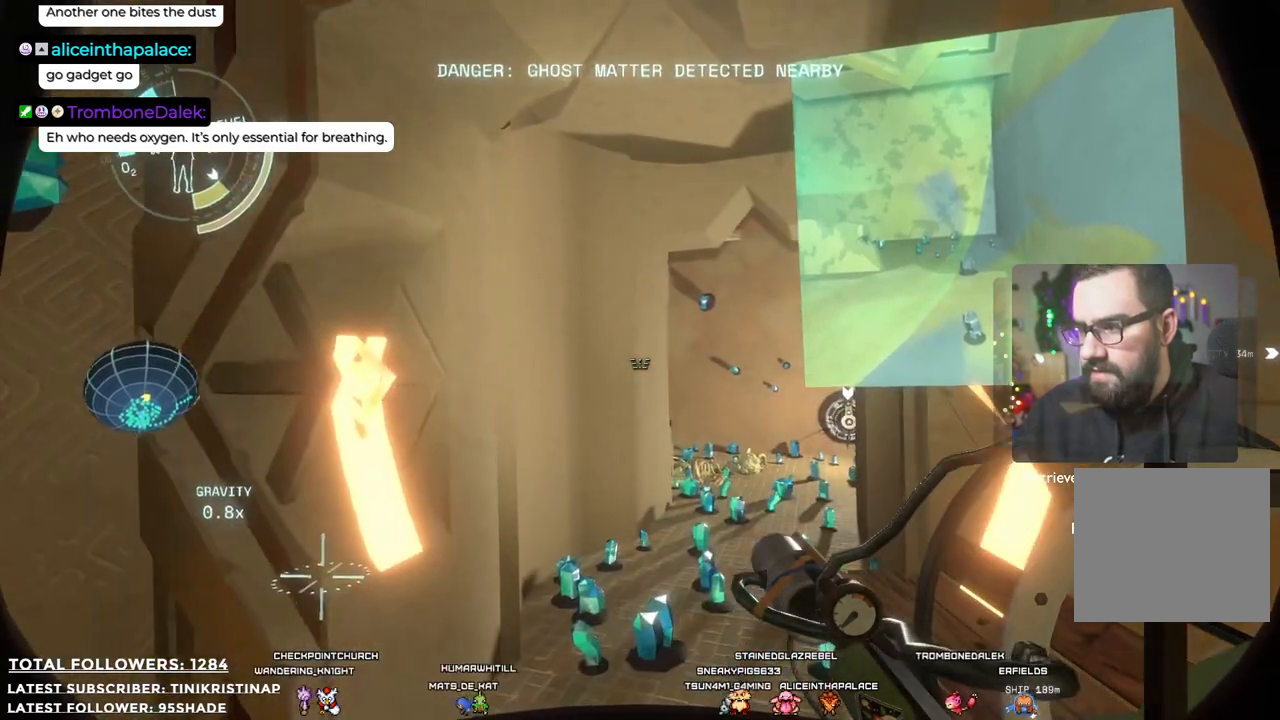
{"buttons": [], "left_stick": "center", "right_stick": "center", "events": [[133, "right_stick", "center"]]}
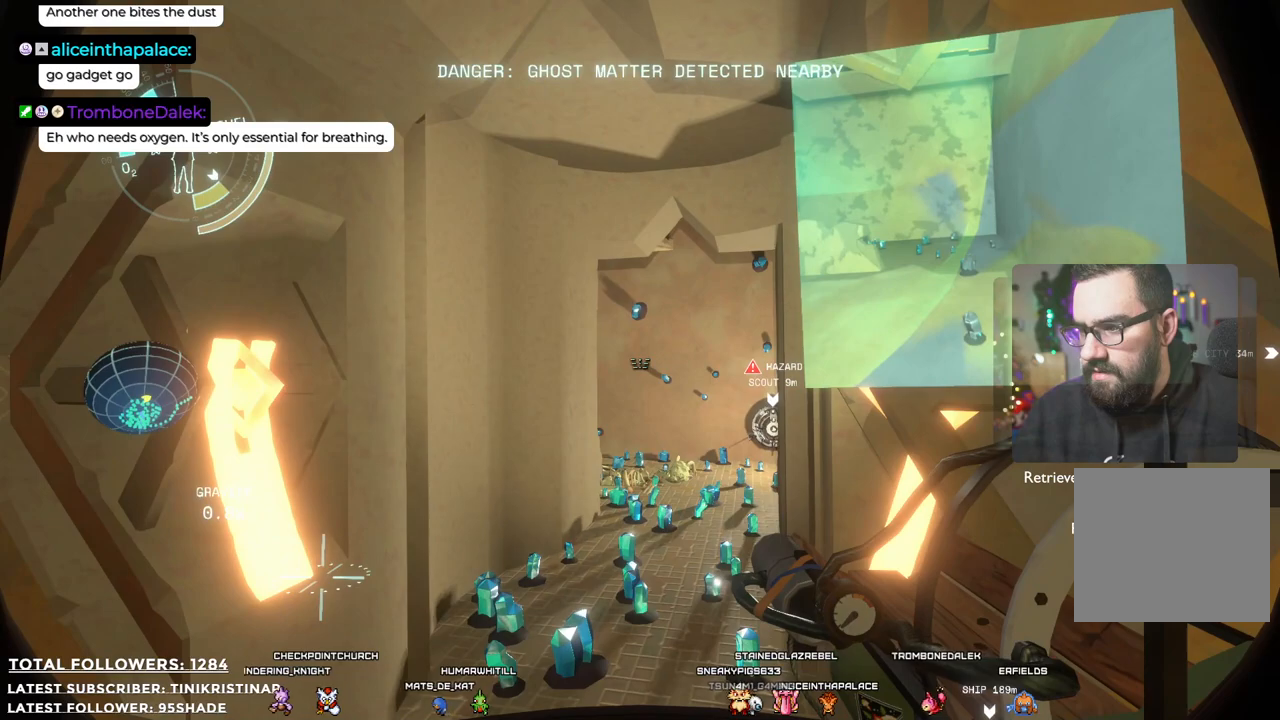
{"buttons": [], "left_stick": "center", "right_stick": "center", "events": [[67, "right_stick", "left"], [183, "right_stick", "center"]]}
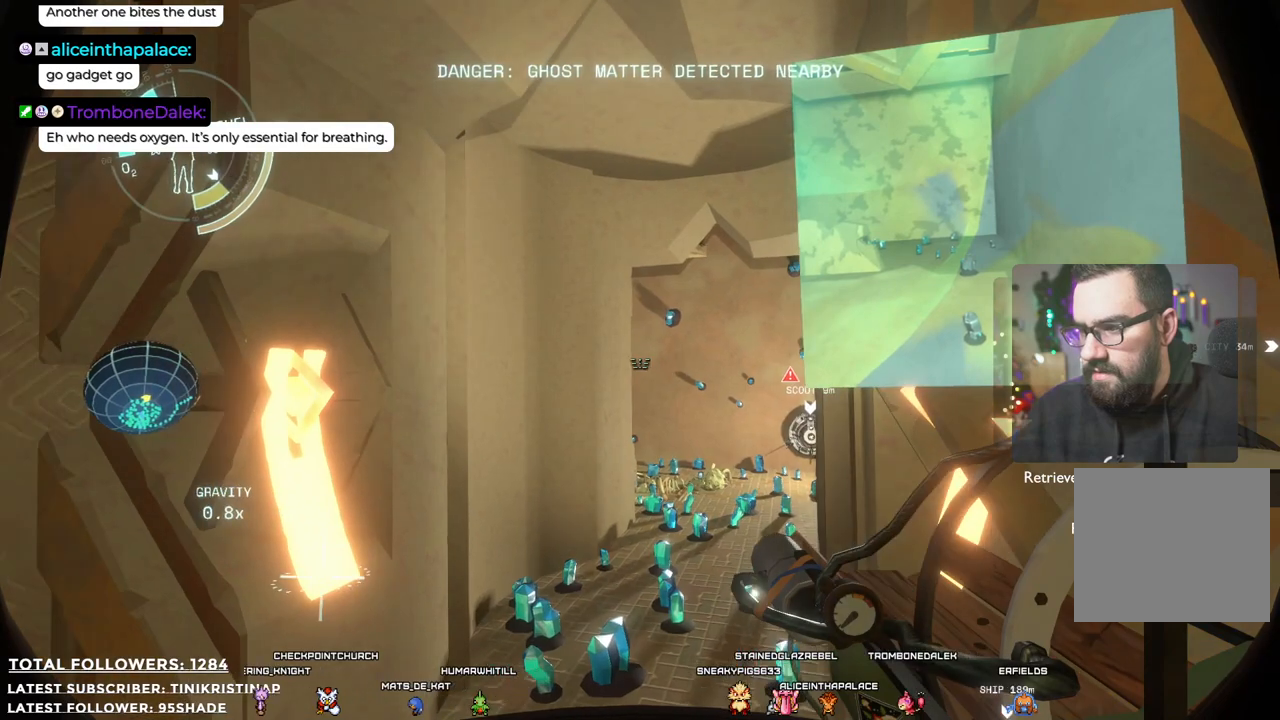
{"buttons": ["R1"], "left_stick": "center", "right_stick": "center", "events": [[83, "R1", "down"], [167, "R1", "up"], [500, "R1", "down"]]}
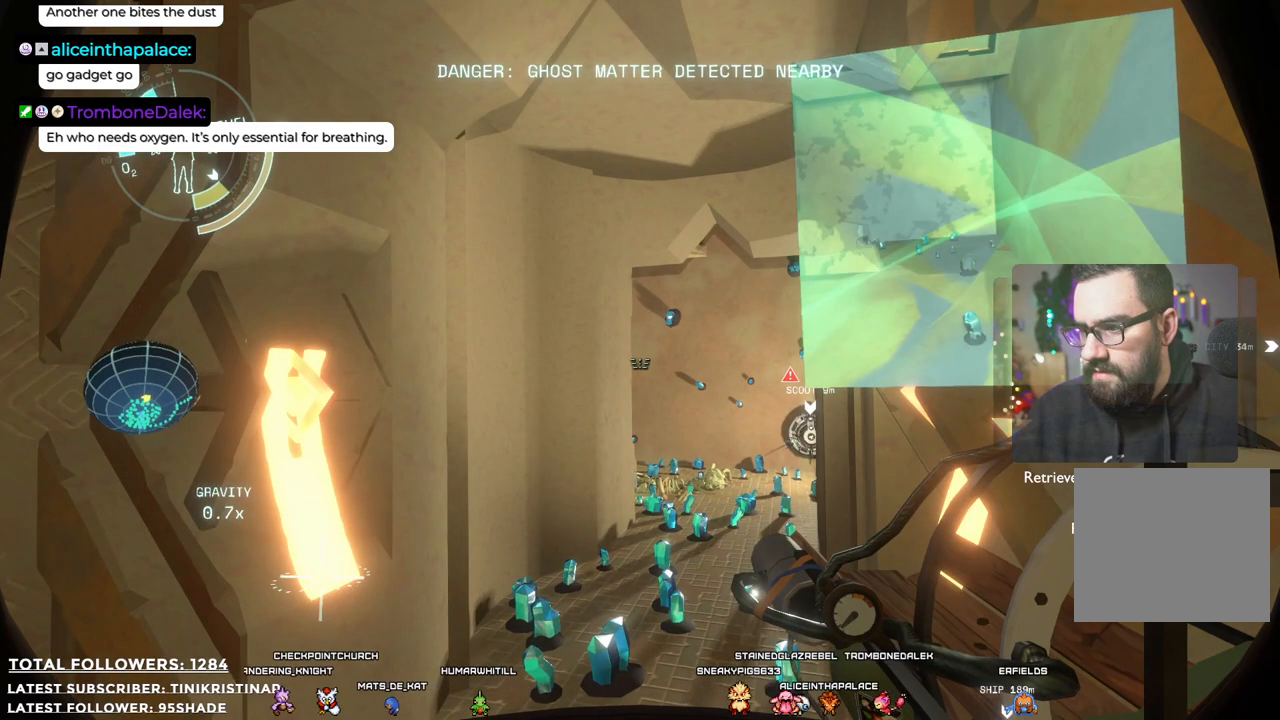
{"buttons": ["R1"], "left_stick": "center", "right_stick": "center", "events": []}
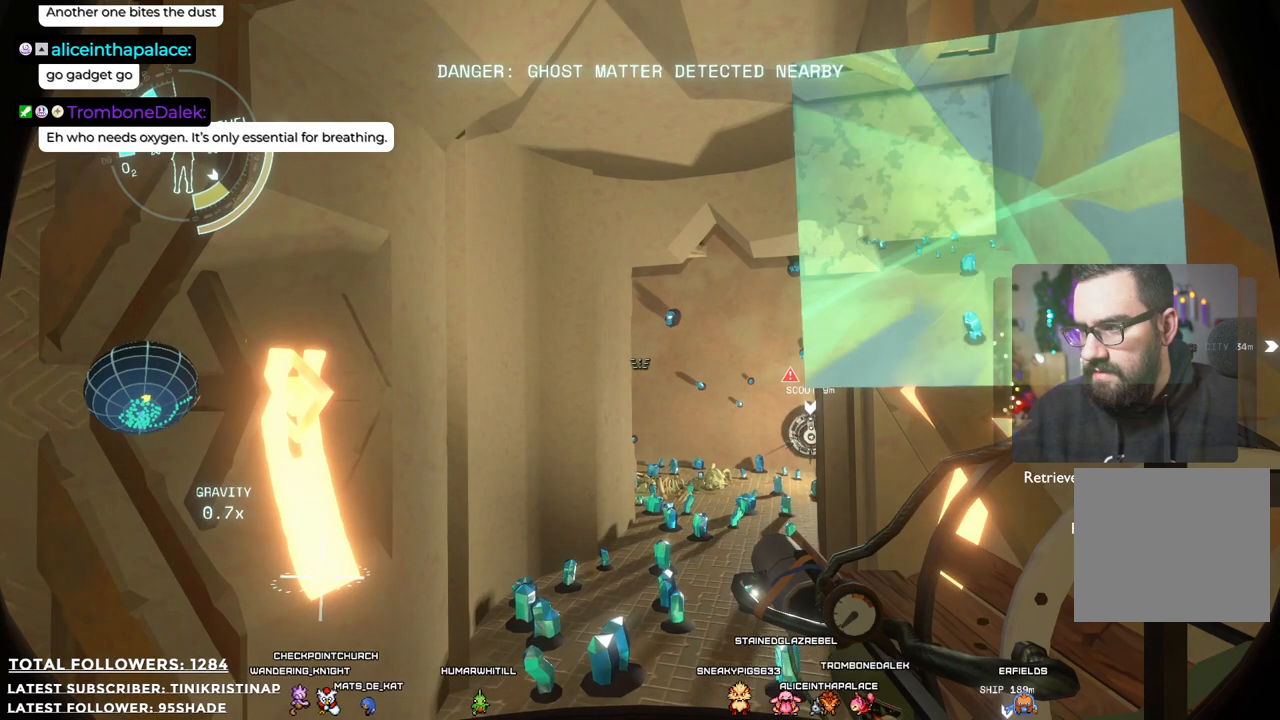
{"buttons": [], "left_stick": "center", "right_stick": "center", "events": [[467, "R1", "up"]]}
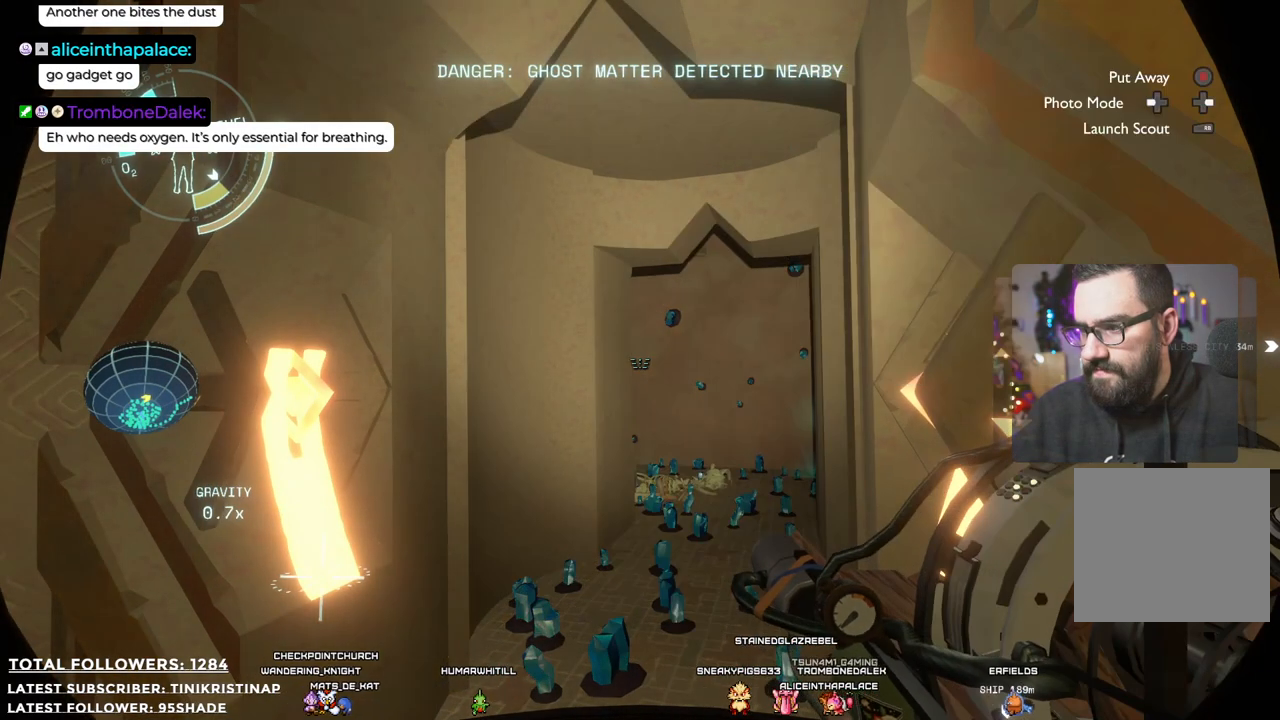
{"buttons": [], "left_stick": "center", "right_stick": "center", "events": [[167, "R1", "down"], [300, "R1", "up"]]}
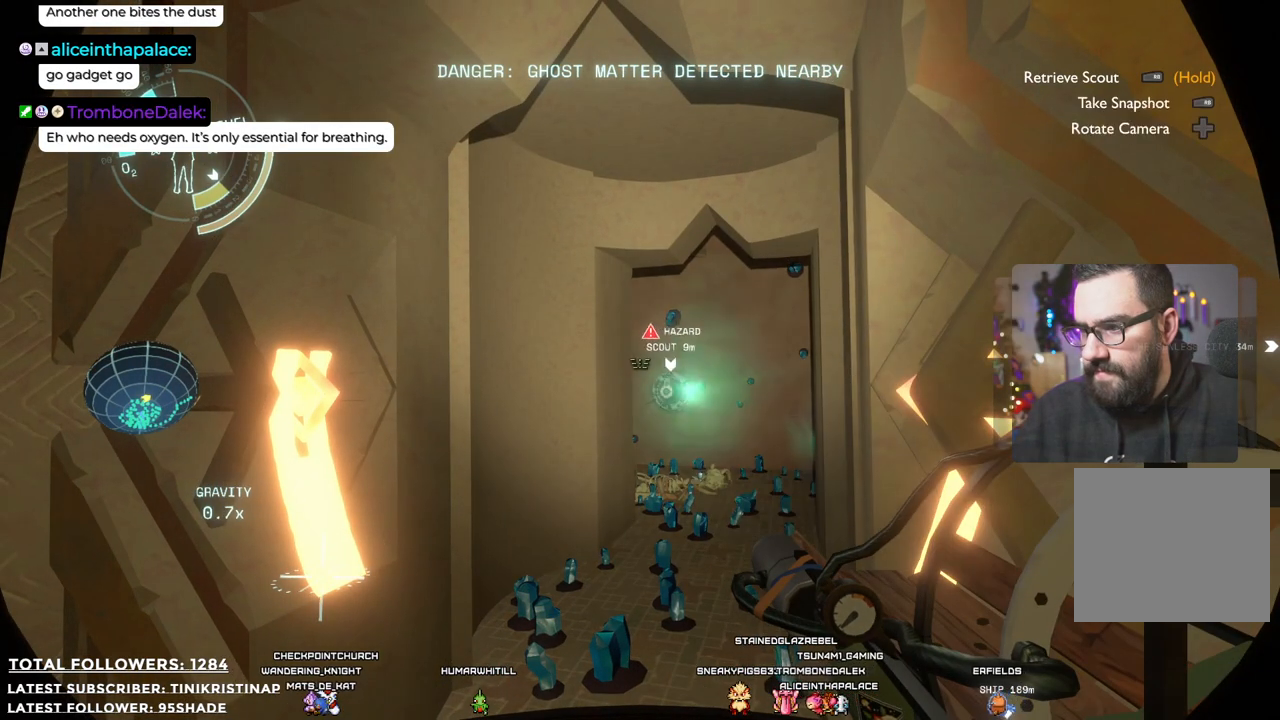
{"buttons": ["DPAD_RIGHT"], "left_stick": "center", "right_stick": "center", "events": [[433, "DPAD_RIGHT", "down"]]}
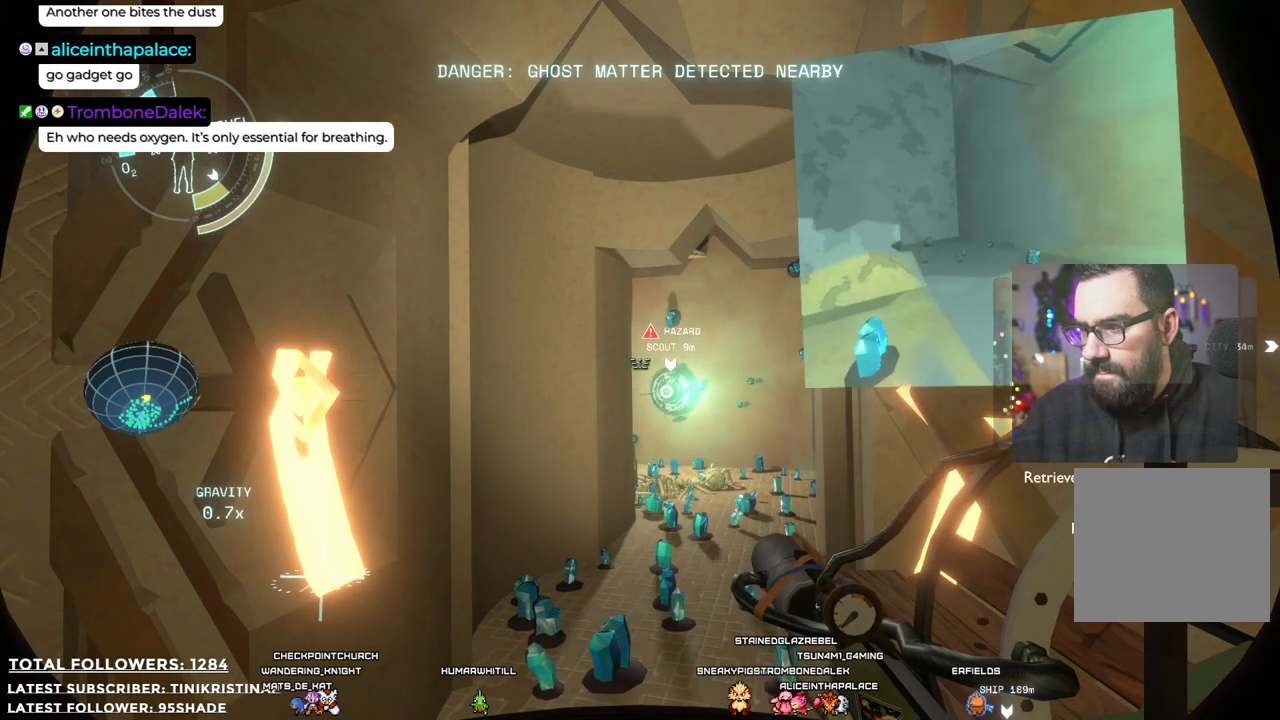
{"buttons": ["DPAD_RIGHT"], "left_stick": "center", "right_stick": "center", "events": [[133, "DPAD_RIGHT", "up"], [300, "DPAD_RIGHT", "down"], [400, "DPAD_RIGHT", "up"], [500, "DPAD_RIGHT", "down"]]}
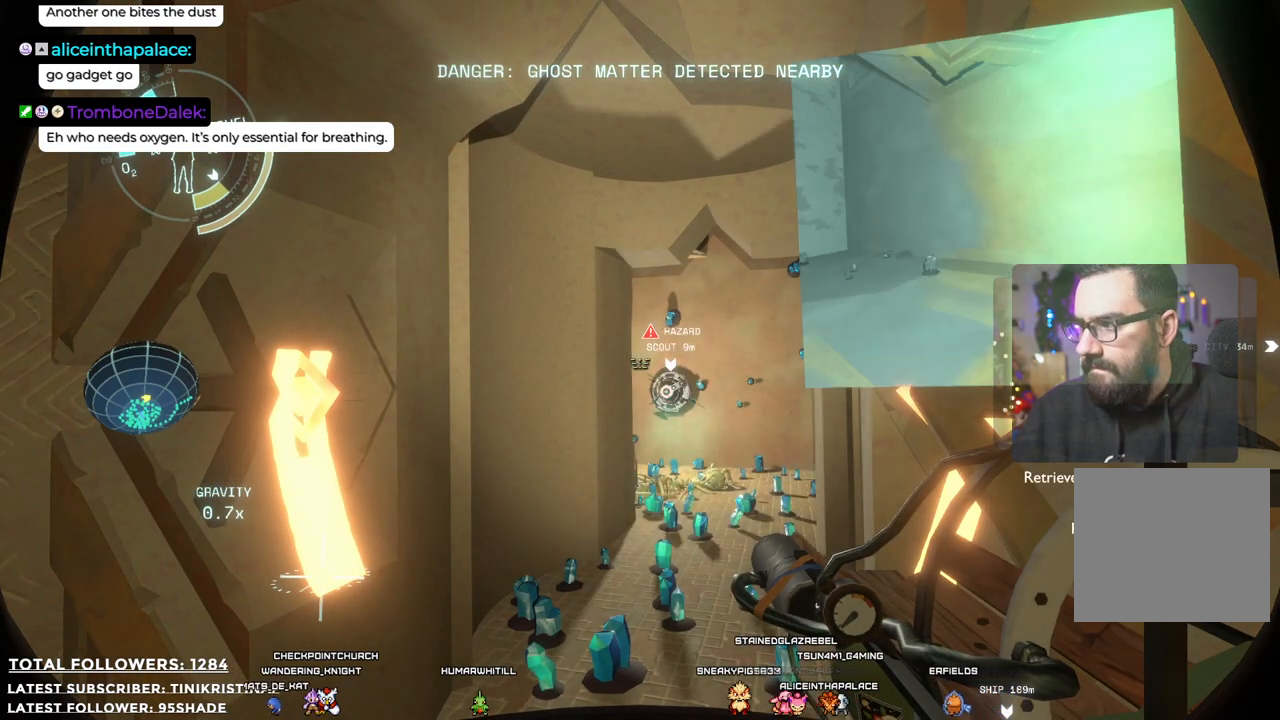
{"buttons": ["DPAD_RIGHT"], "left_stick": "center", "right_stick": "center", "events": [[117, "DPAD_RIGHT", "up"], [133, "DPAD_RIGHT", "down"], [267, "DPAD_RIGHT", "up"], [417, "DPAD_RIGHT", "down"]]}
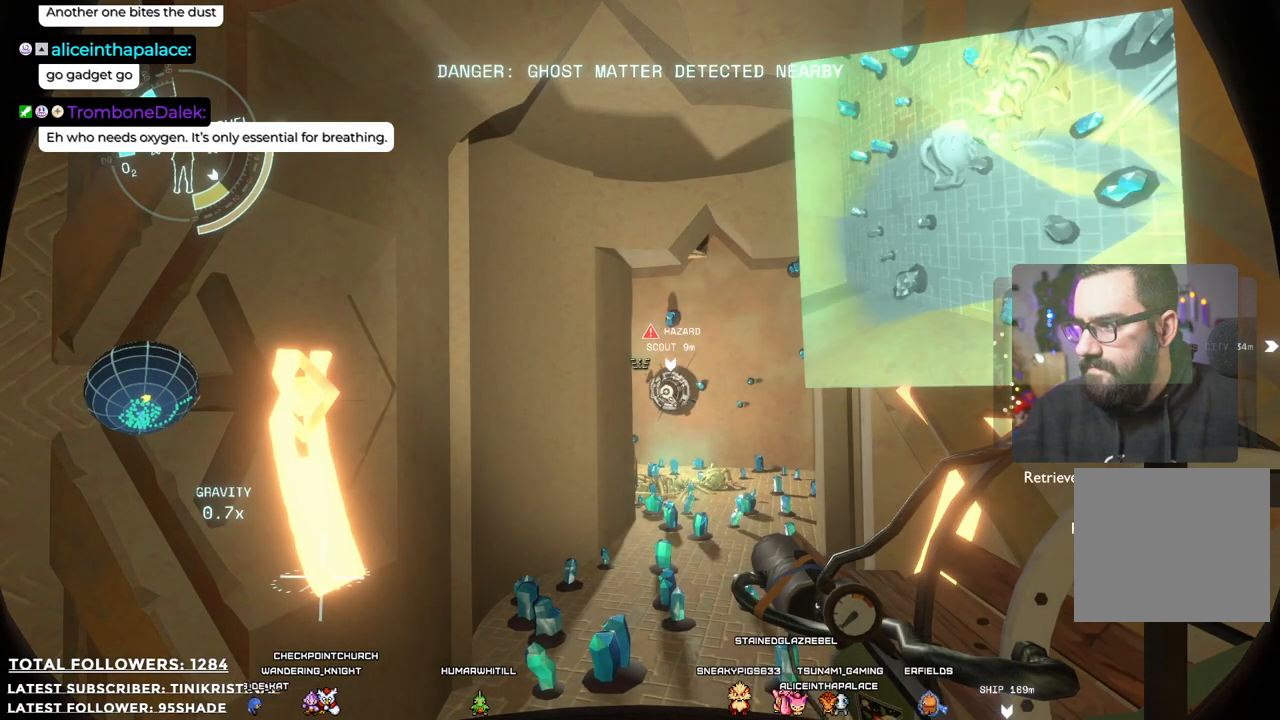
{"buttons": [], "left_stick": "center", "right_stick": "center", "events": [[67, "DPAD_RIGHT", "up"]]}
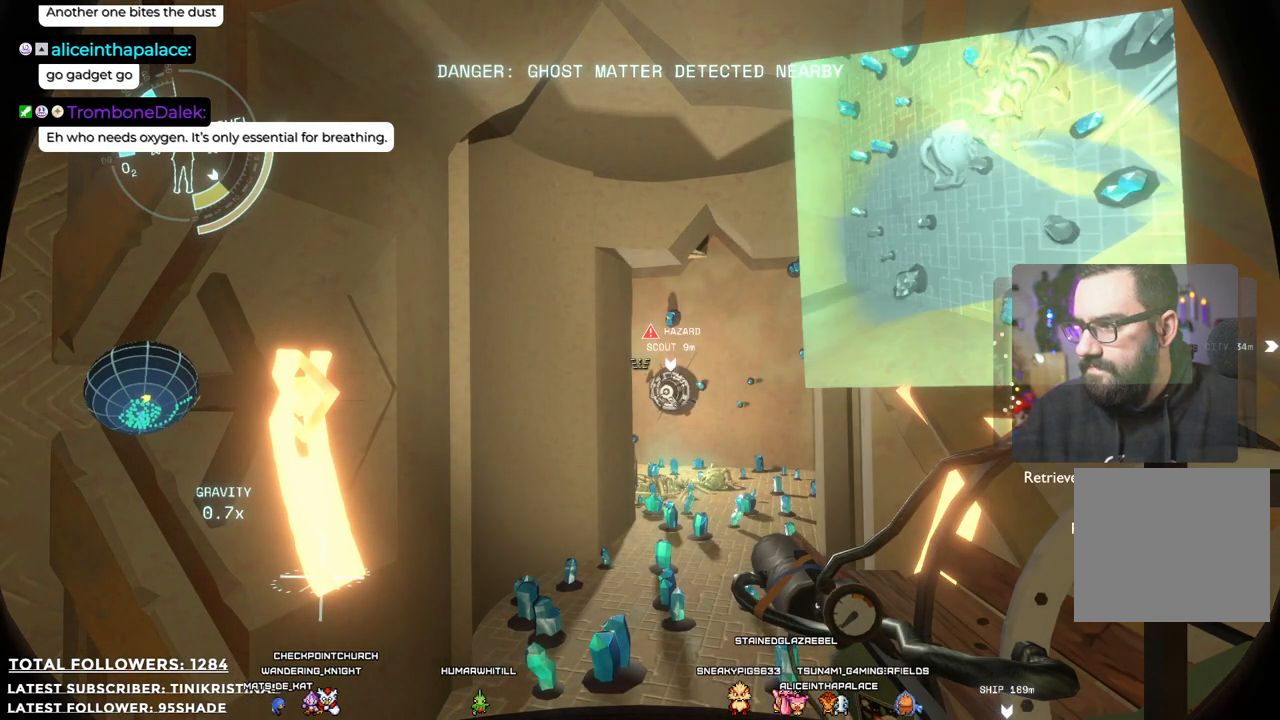
{"buttons": [], "left_stick": "center", "right_stick": "center", "events": [[100, "DPAD_RIGHT", "down"], [150, "DPAD_RIGHT", "up"], [367, "DPAD_RIGHT", "down"], [467, "DPAD_RIGHT", "up"]]}
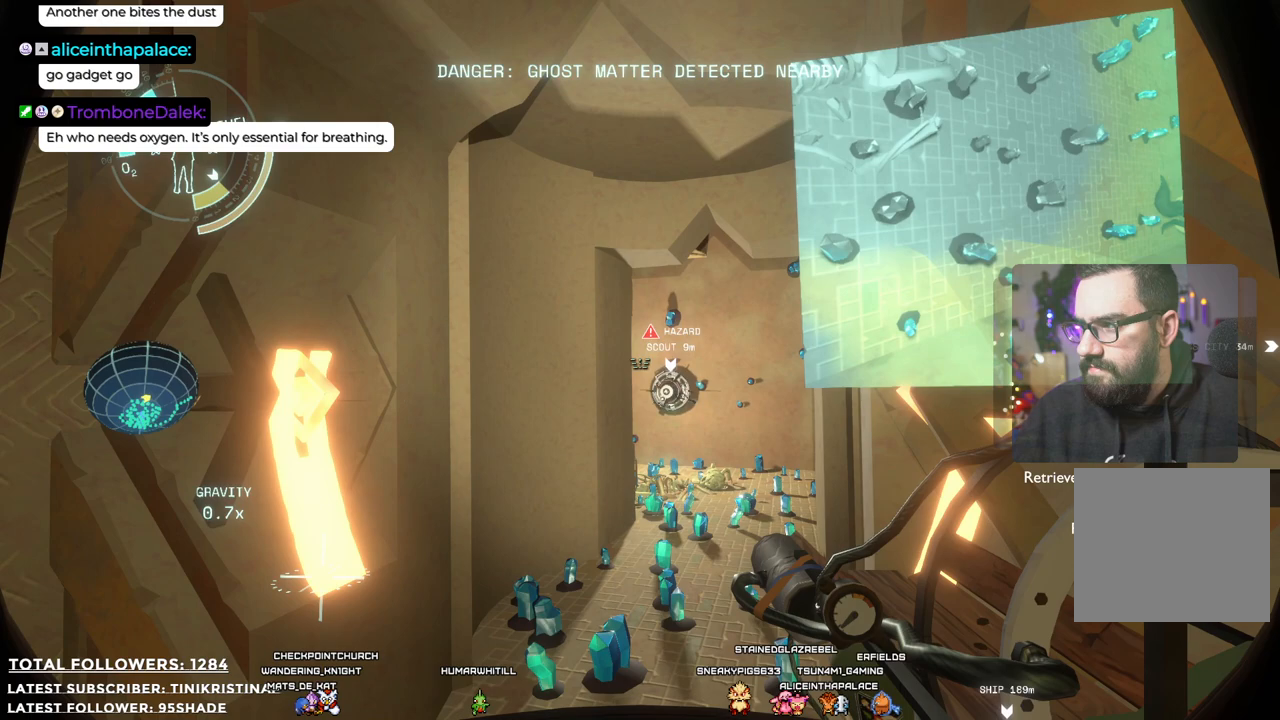
{"buttons": ["DPAD_RIGHT"], "left_stick": "center", "right_stick": "center", "events": [[117, "DPAD_RIGHT", "down"], [183, "DPAD_RIGHT", "up"], [450, "DPAD_RIGHT", "down"]]}
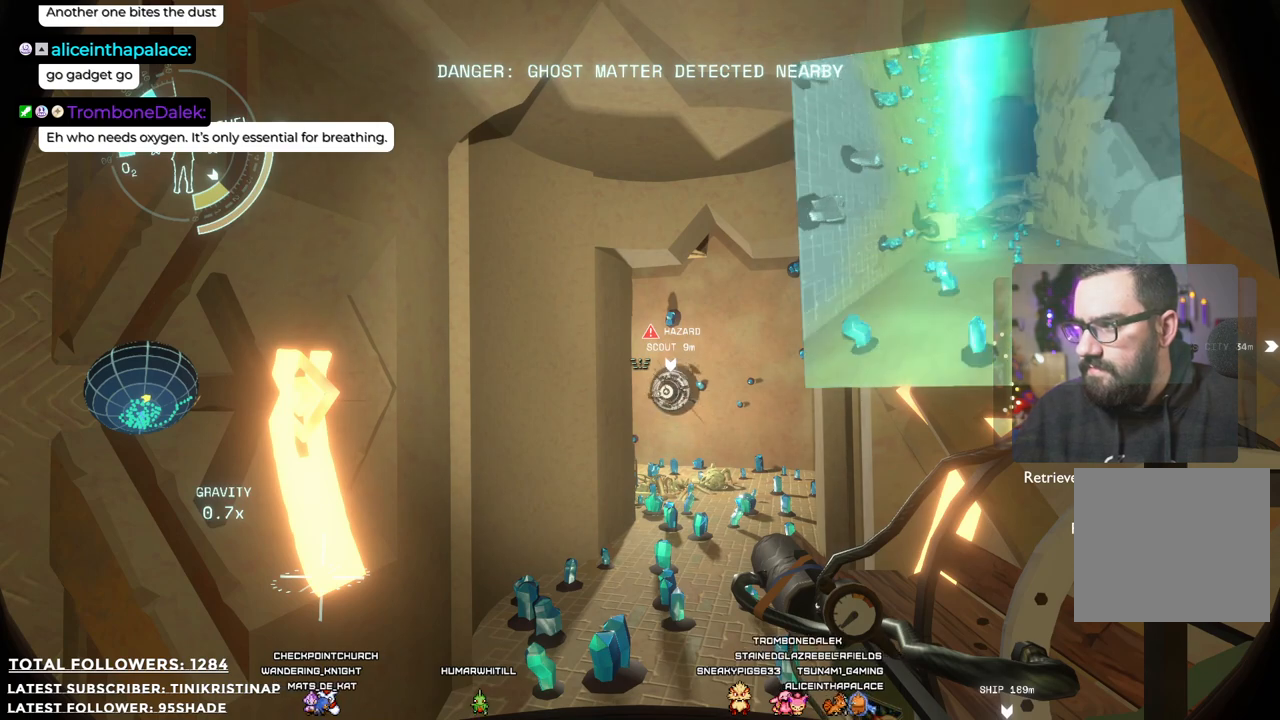
{"buttons": [], "left_stick": "center", "right_stick": "center", "events": [[17, "DPAD_RIGHT", "up"]]}
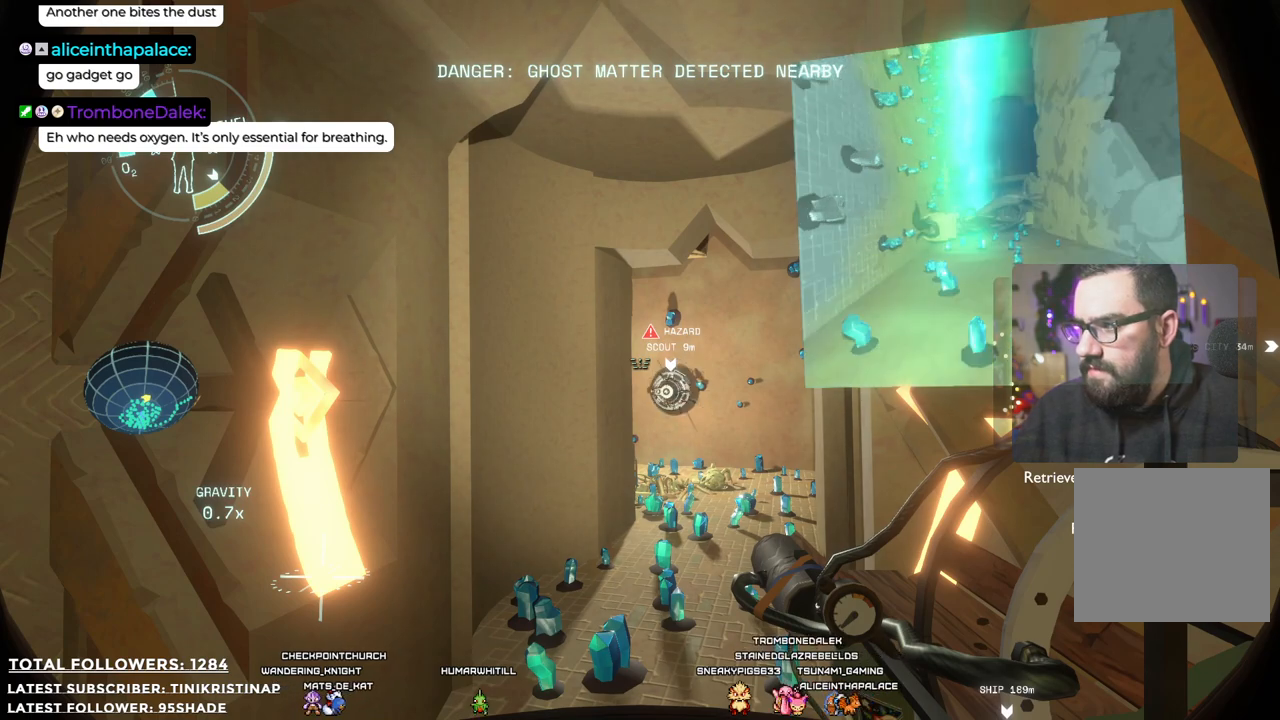
{"buttons": [], "left_stick": "center", "right_stick": "center", "events": []}
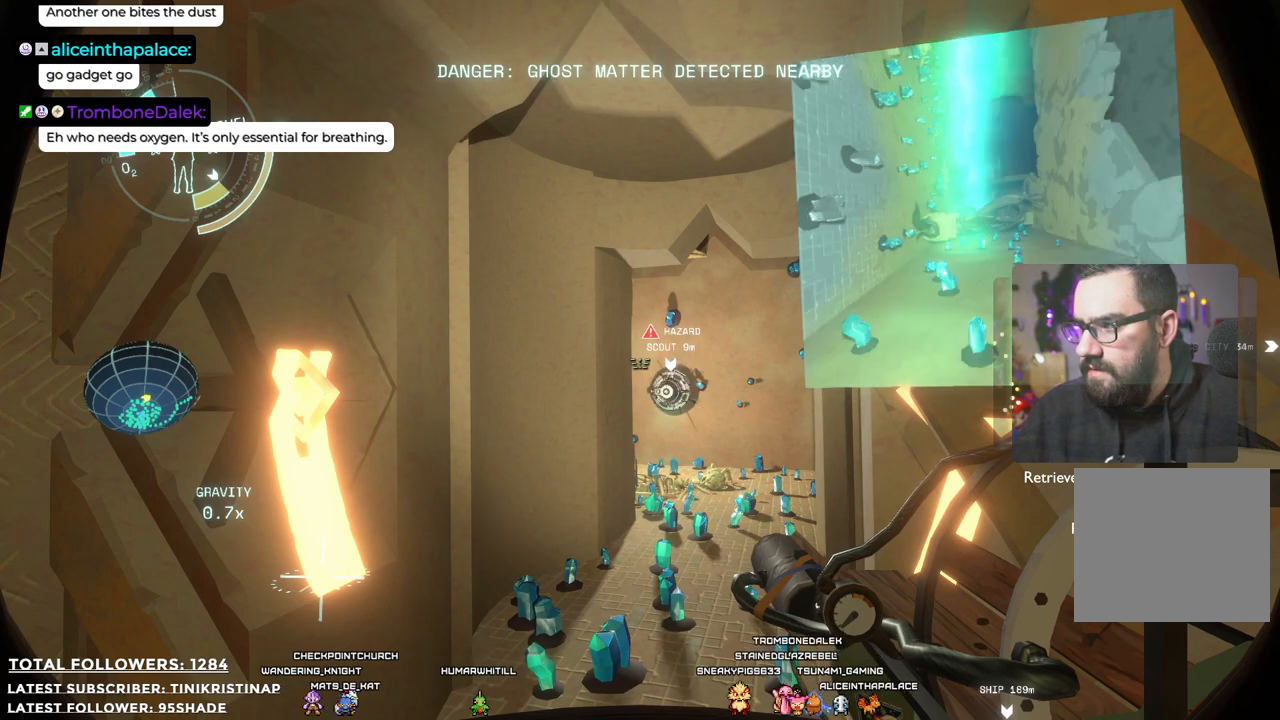
{"buttons": [], "left_stick": "center", "right_stick": "center", "events": []}
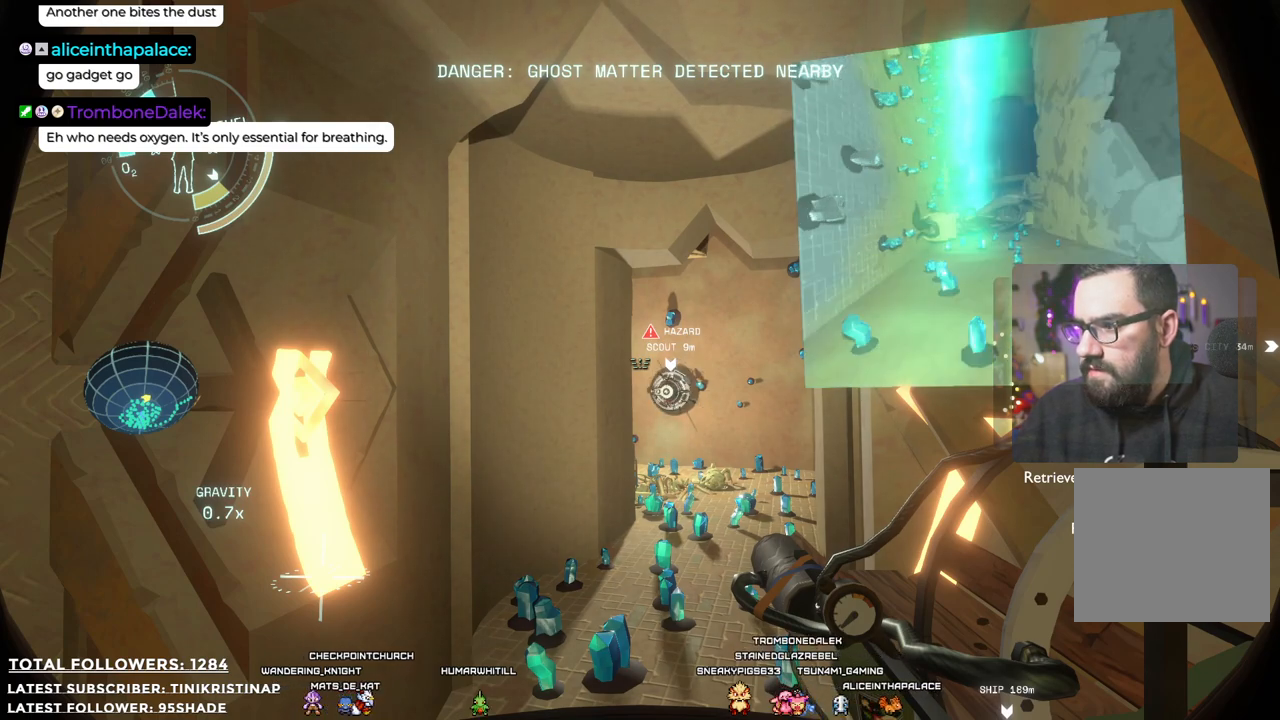
{"buttons": [], "left_stick": "center", "right_stick": "center", "events": [[400, "DPAD_RIGHT", "down"], [483, "DPAD_RIGHT", "up"]]}
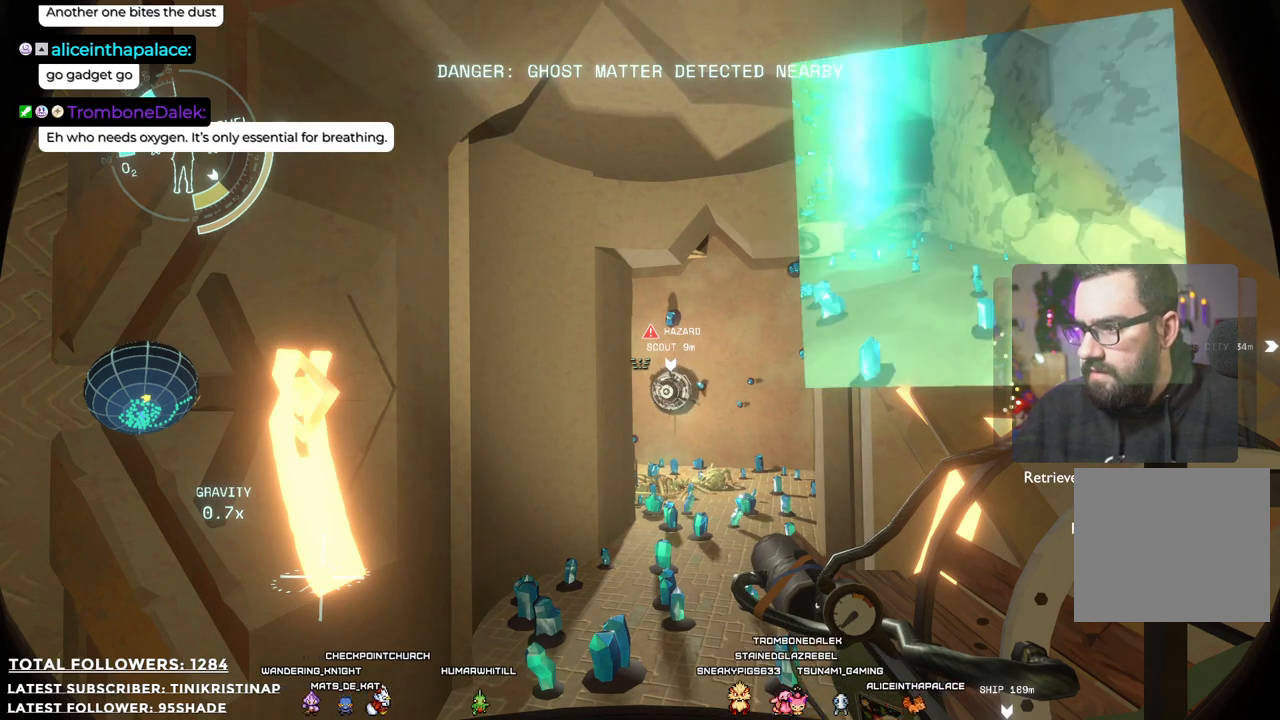
{"buttons": [], "left_stick": "center", "right_stick": "center", "events": []}
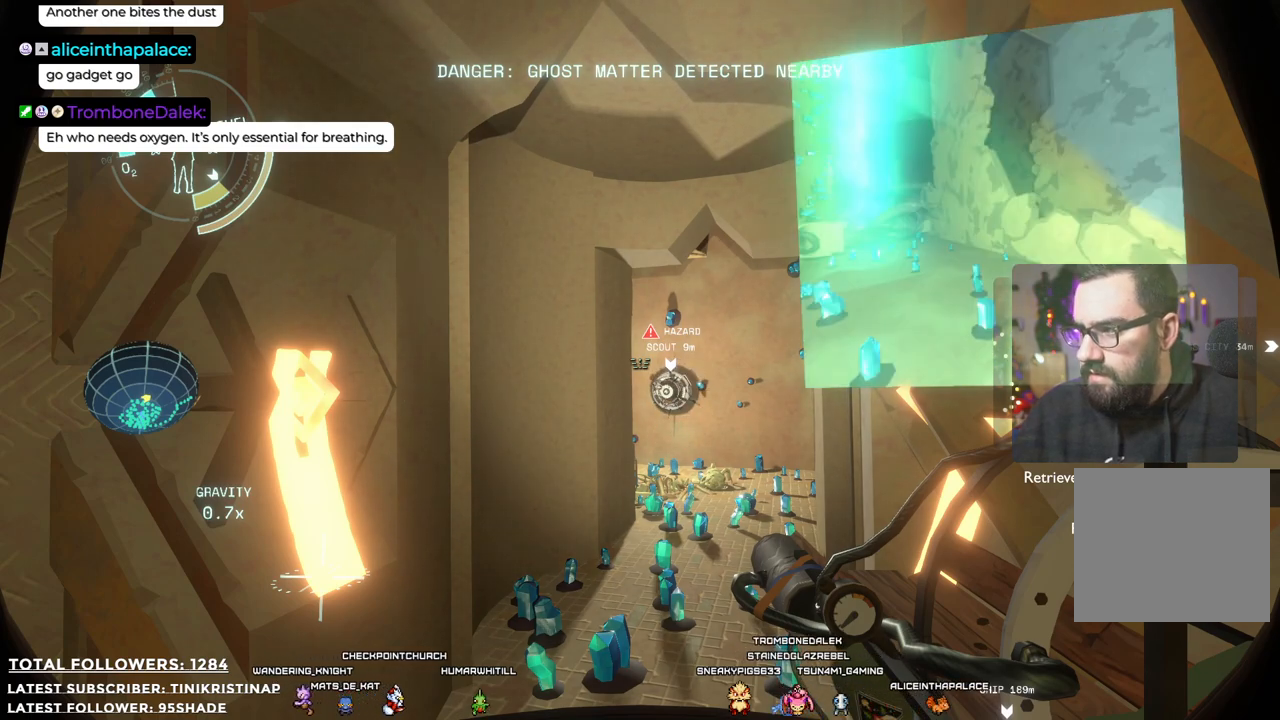
{"buttons": [], "left_stick": "center", "right_stick": "center", "events": [[17, "DPAD_RIGHT", "down"], [100, "DPAD_RIGHT", "up"], [183, "DPAD_RIGHT", "down"], [283, "DPAD_RIGHT", "up"]]}
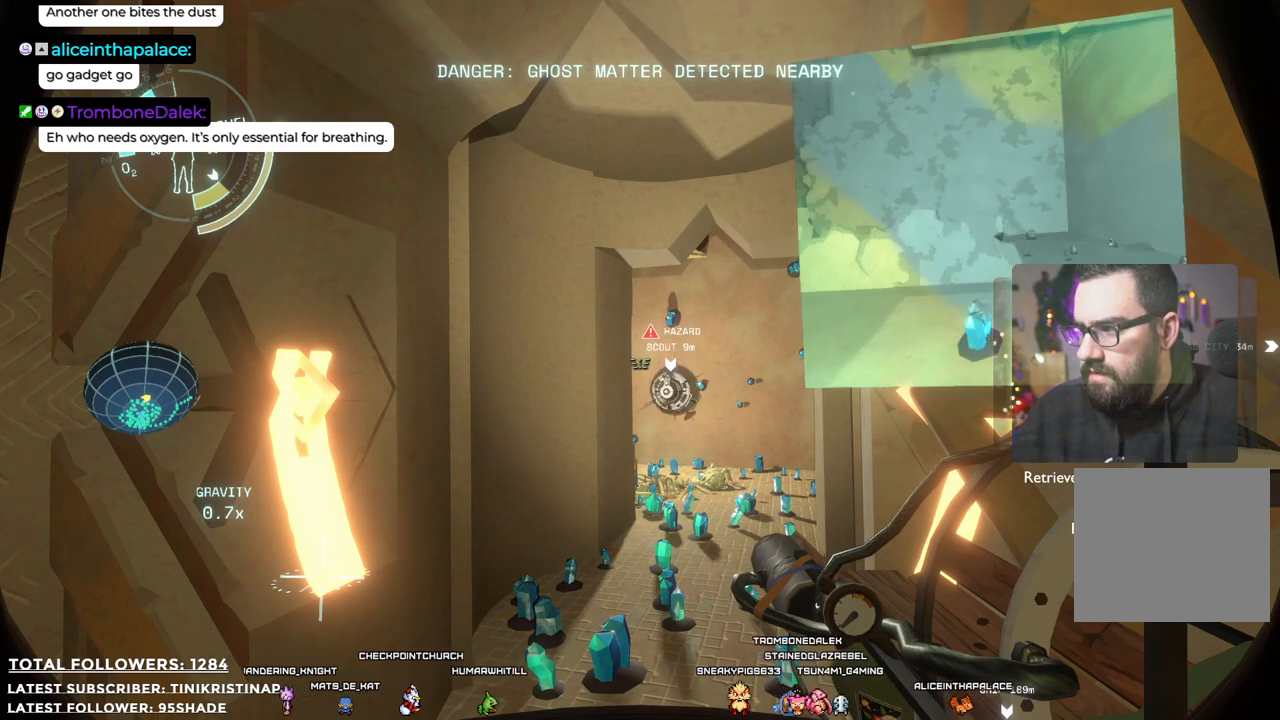
{"buttons": [], "left_stick": "center", "right_stick": "center", "events": [[67, "DPAD_RIGHT", "down"], [117, "DPAD_RIGHT", "up"], [200, "DPAD_RIGHT", "down"], [333, "DPAD_RIGHT", "up"], [417, "DPAD_RIGHT", "down"], [500, "DPAD_RIGHT", "up"]]}
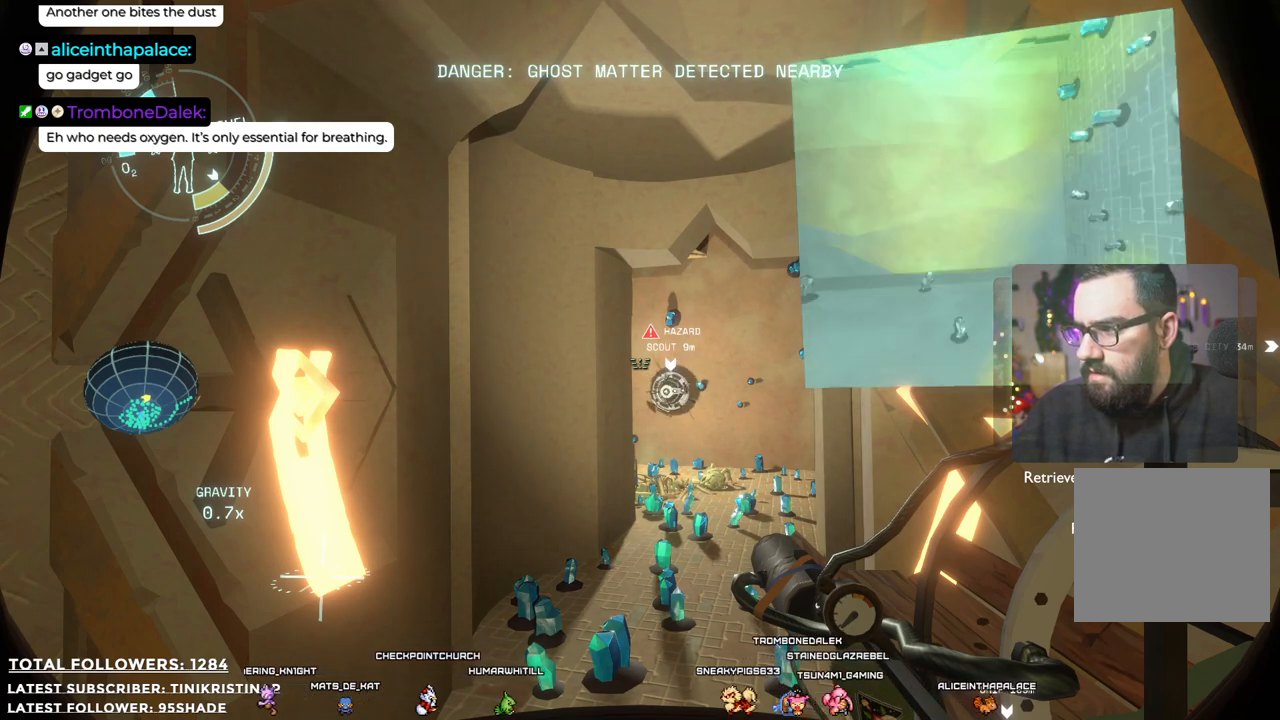
{"buttons": ["DPAD_RIGHT"], "left_stick": "center", "right_stick": "center", "events": [[83, "DPAD_RIGHT", "down"], [167, "DPAD_RIGHT", "up"], [317, "DPAD_RIGHT", "down"], [367, "DPAD_RIGHT", "up"], [450, "DPAD_RIGHT", "down"]]}
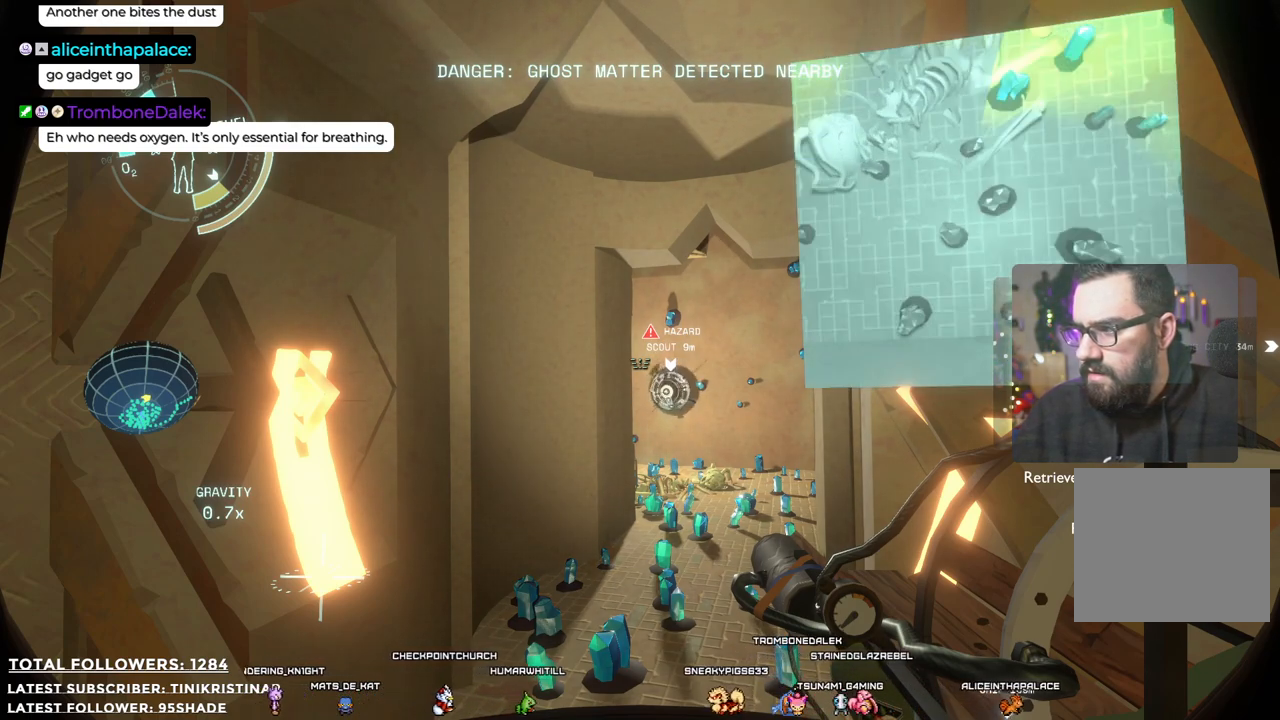
{"buttons": [], "left_stick": "center", "right_stick": "center", "events": [[33, "DPAD_RIGHT", "up"], [117, "DPAD_RIGHT", "down"], [217, "DPAD_RIGHT", "up"]]}
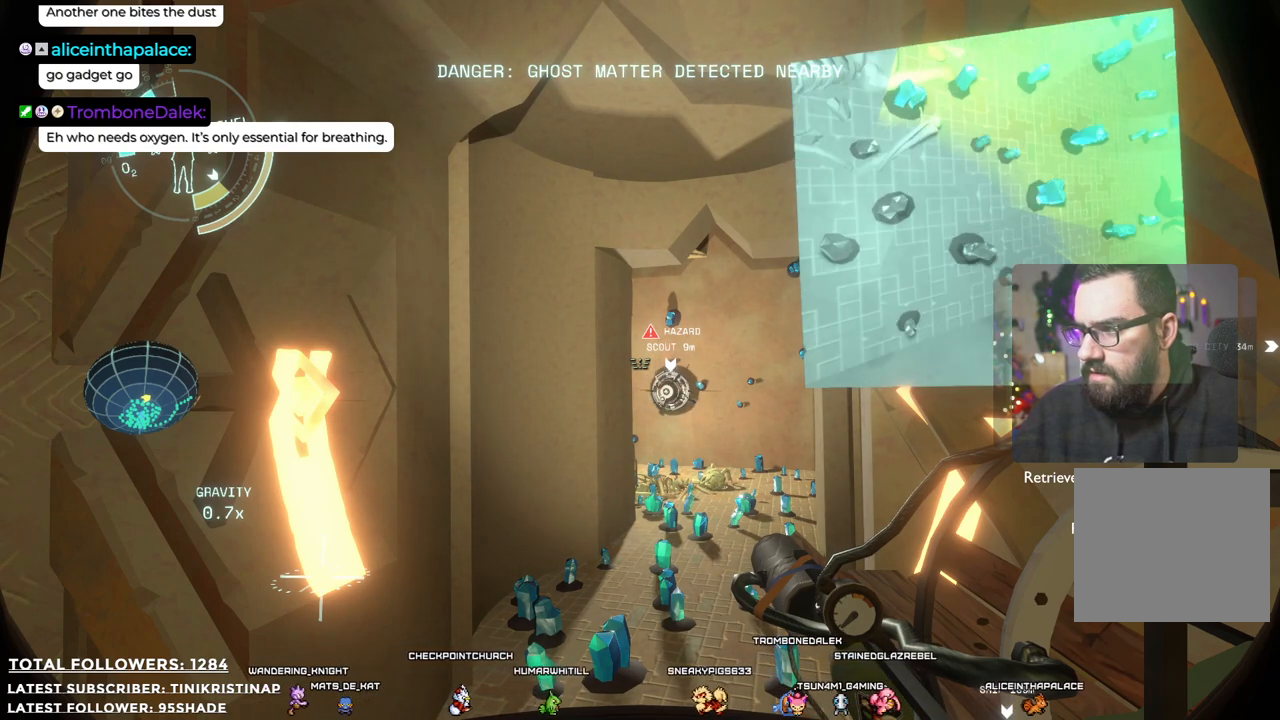
{"buttons": ["R1"], "left_stick": "center", "right_stick": "center", "events": [[33, "R1", "down"]]}
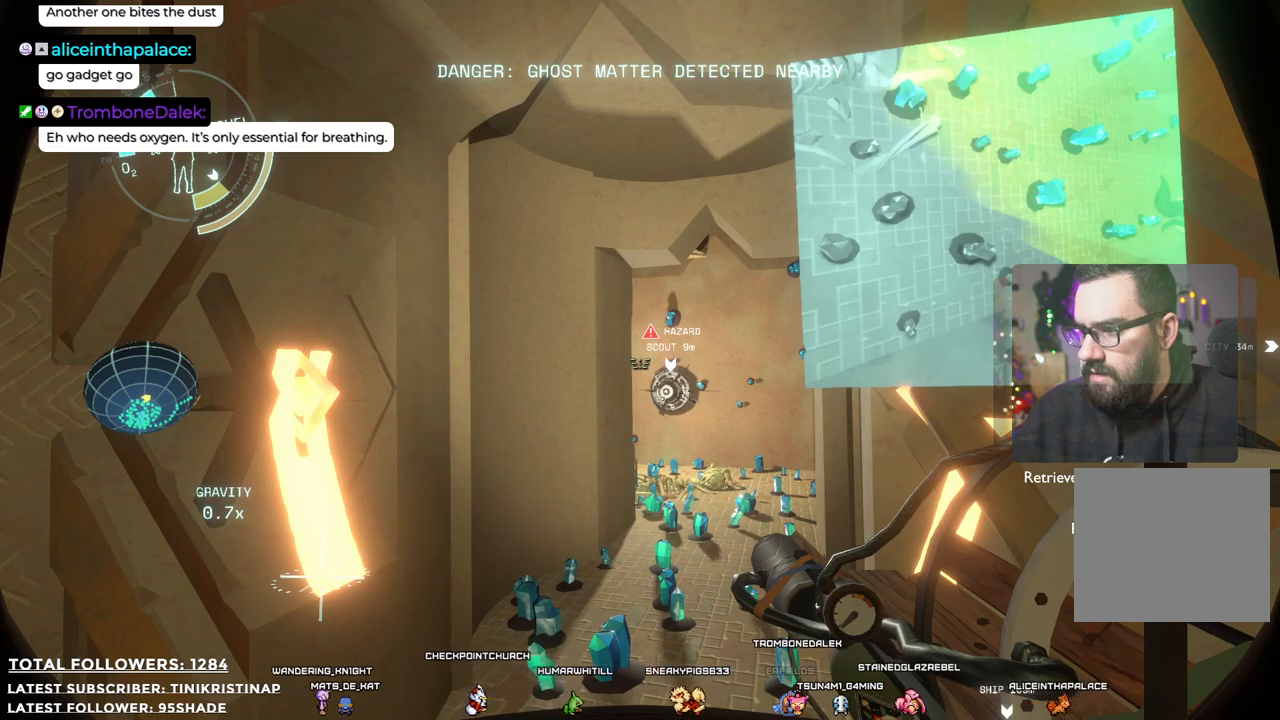
{"buttons": [], "left_stick": "down", "right_stick": "center", "events": [[383, "left_stick", "down"], [417, "R1", "up"]]}
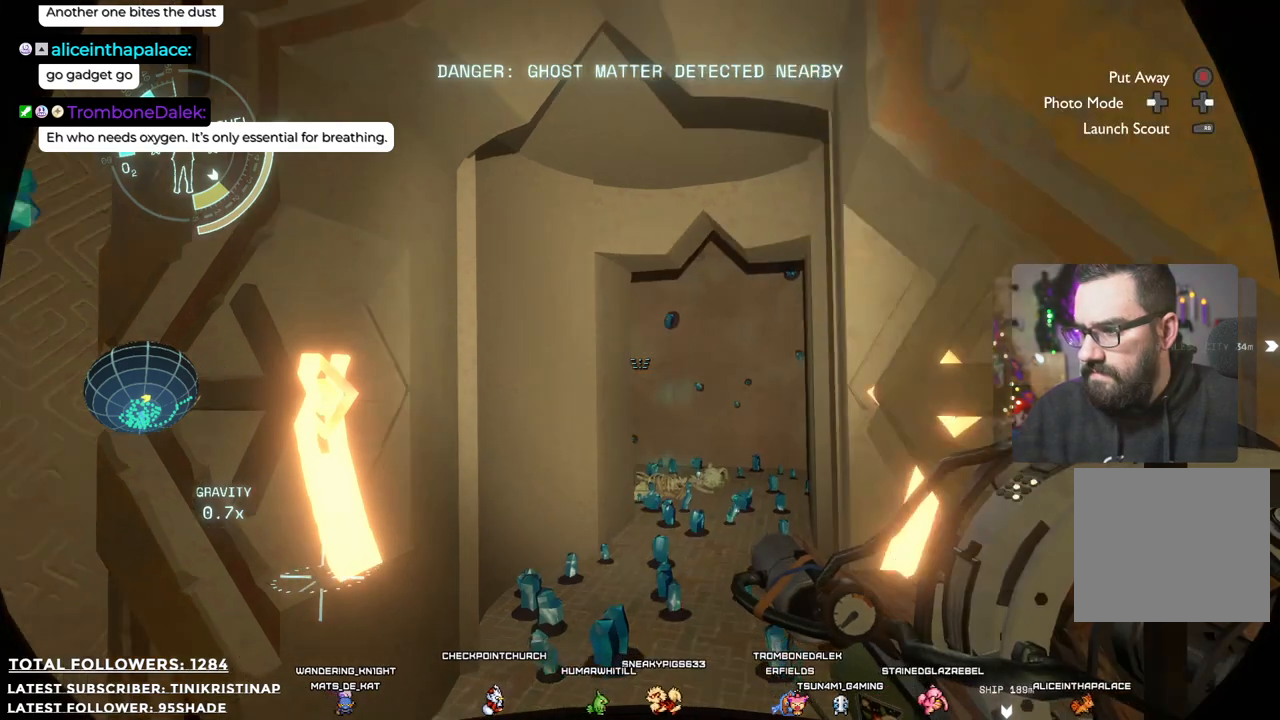
{"buttons": [], "left_stick": "up-right", "right_stick": "center", "events": [[17, "right_stick", "right"], [183, "left_stick", "right"], [267, "left_stick", "up-right"], [350, "right_stick", "center"]]}
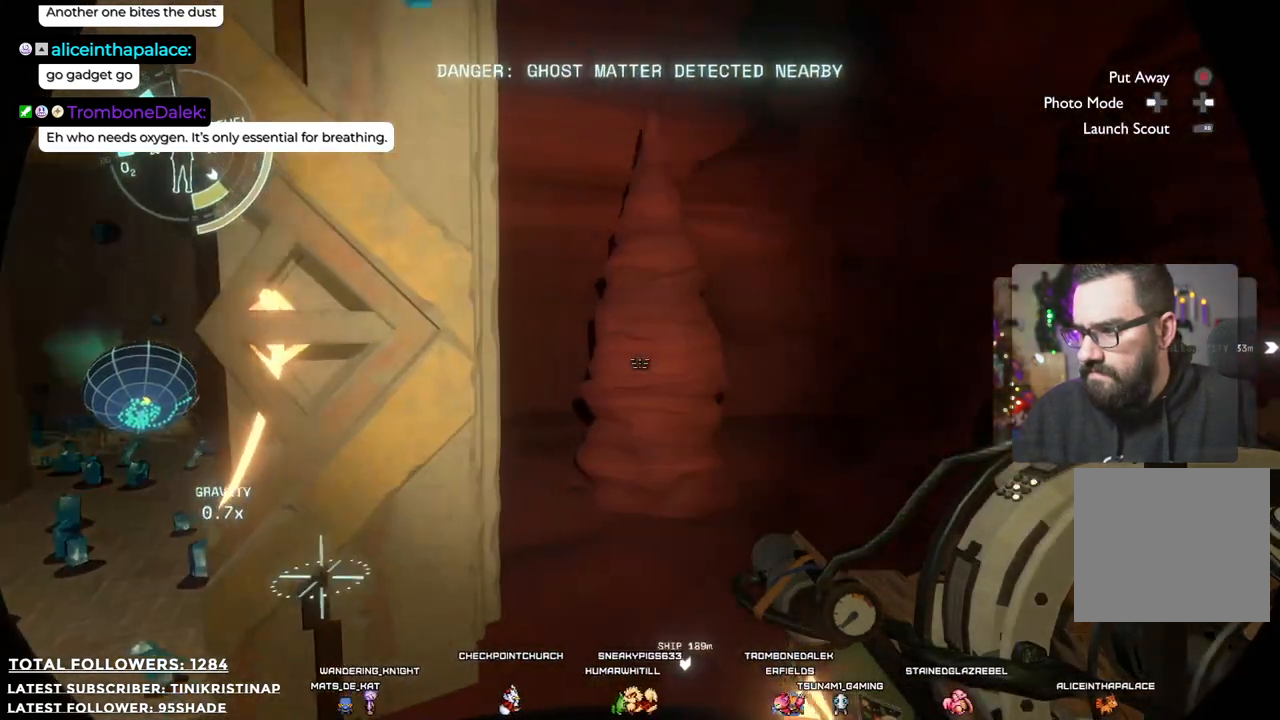
{"buttons": [], "left_stick": "center", "right_stick": "center", "events": [[250, "left_stick", "center"], [267, "right_stick", "down-left"], [433, "right_stick", "center"]]}
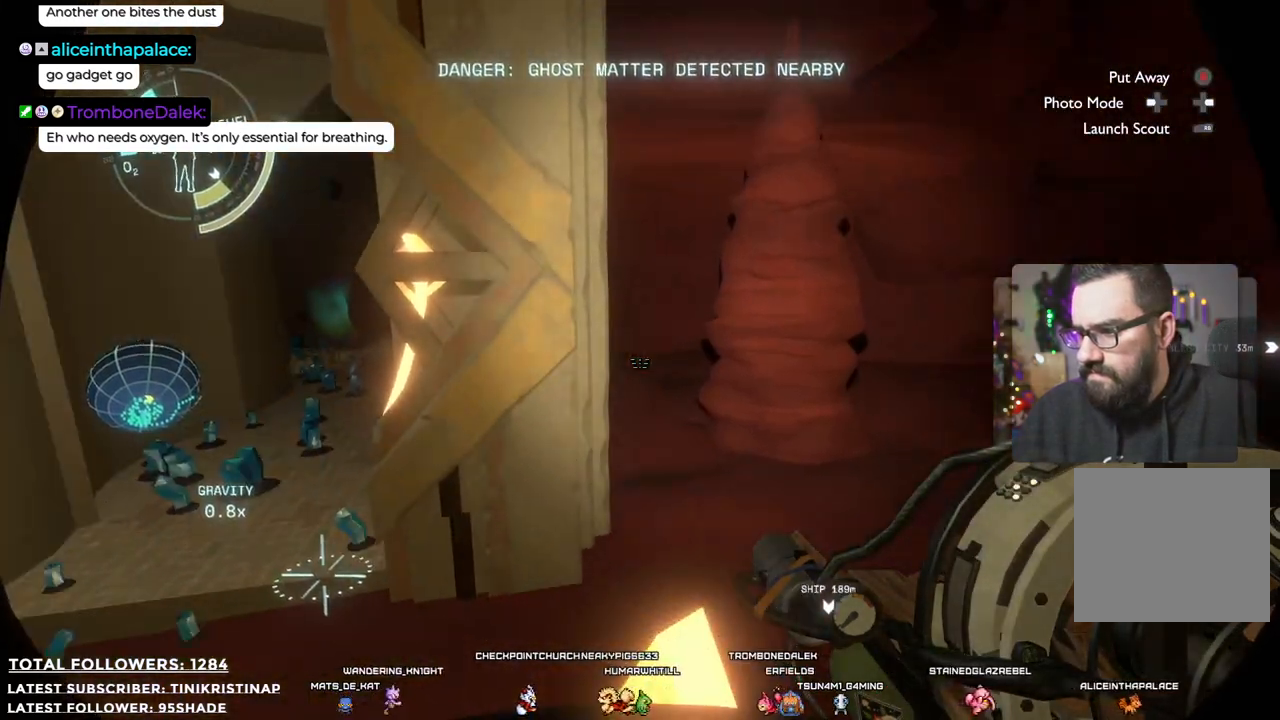
{"buttons": [], "left_stick": "down-left", "right_stick": "right", "events": [[17, "right_stick", "right"], [83, "left_stick", "down-left"]]}
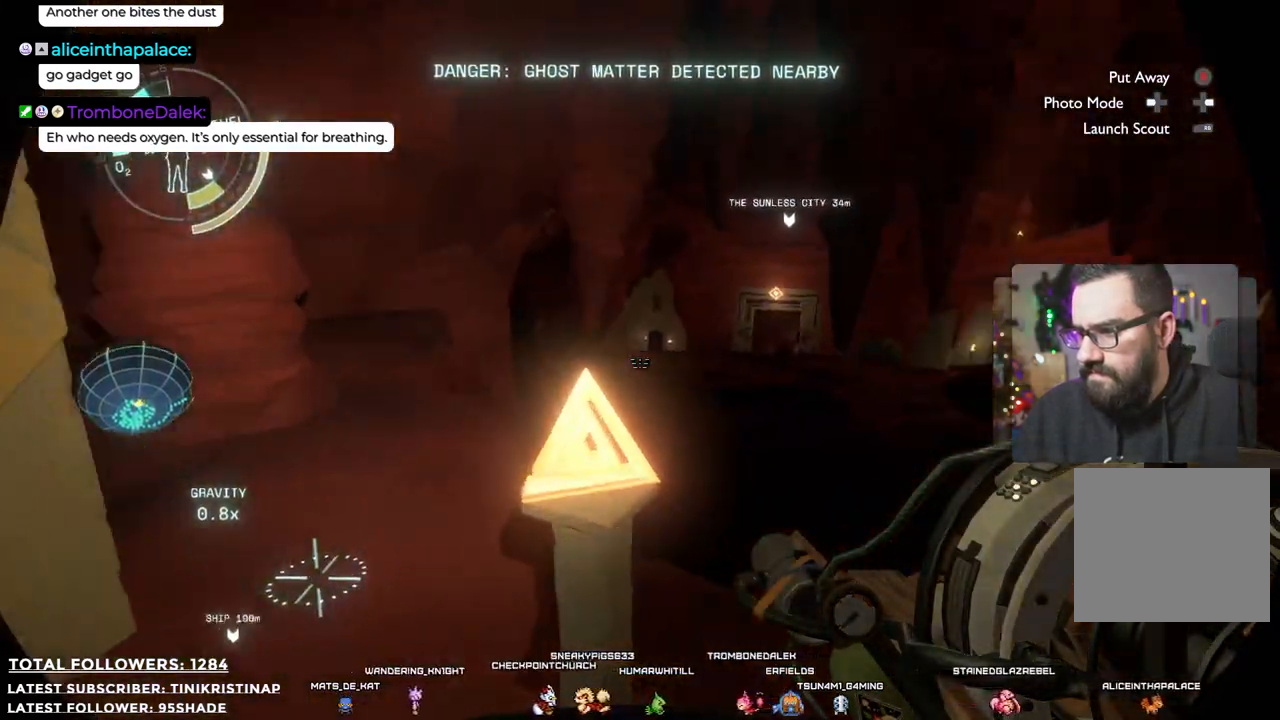
{"buttons": [], "left_stick": "center", "right_stick": "center", "events": [[17, "right_stick", "up-right"], [117, "left_stick", "center"], [150, "right_stick", "up"], [250, "right_stick", "center"]]}
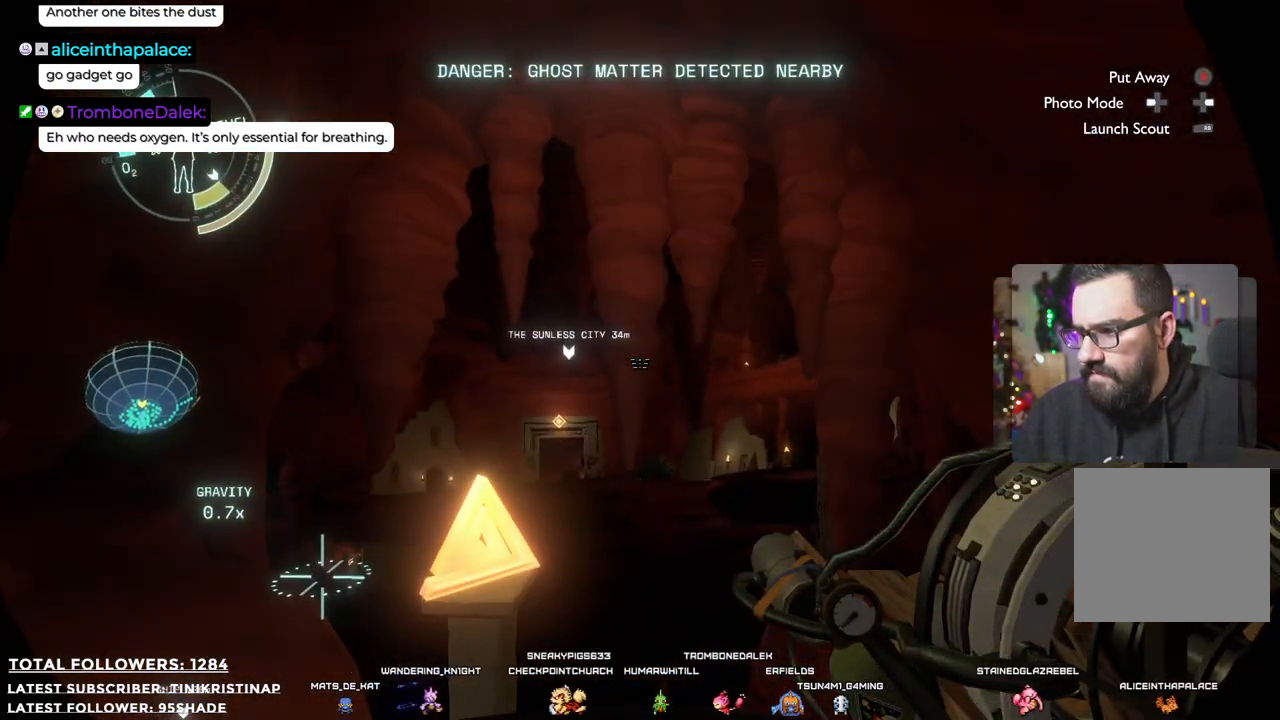
{"buttons": [], "left_stick": "center", "right_stick": "right", "events": [[150, "right_stick", "right"]]}